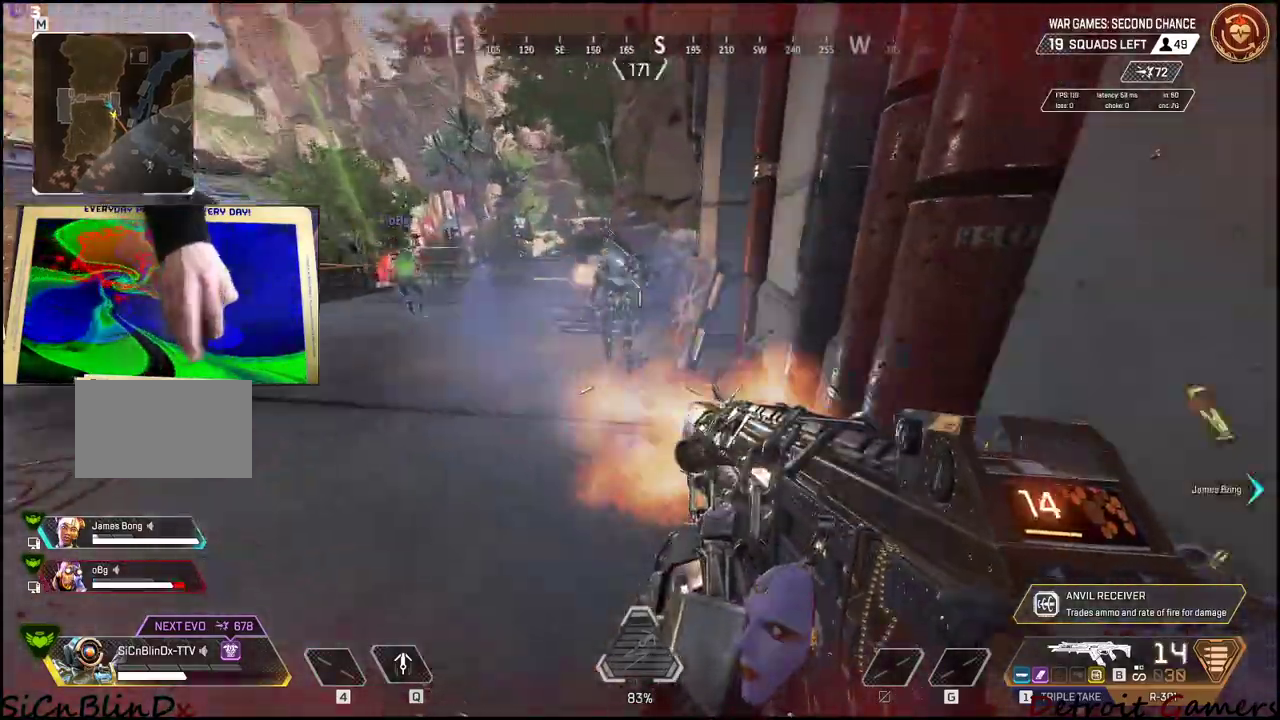
Gameplay with keyboard and mouse; each line is a JSON object with the keys and mouse buttons held at the frame after it. "events" lists presses ("down") and releases ("up") of "1", "2", "3", "4", "5", "a", "alt", "c", "caps_lock", "ctrl", "d", "e", "f", "g", "q", "r", "s", "shift", "space", "t", "tab", "v", "w", "x", "z", "mouse_left", "mouse_wheel" and "mouse_right" between this image and that frame as [ms after this image, input, new state], when the widget could be followed in between. "mouse_left", "mouse_wheel", "mouse_right" = the "left", "wheel", "right" buttons of the "mouse" list. No other keys are recorded. "wheel" means that the mouse wheel is clicked or scrolled. Not read: mouse_move.
{"keys": ["w"], "mouse": ["left"], "events": [[200, "a", "up"], [200, "d", "down"], [300, "w", "down"], [350, "d", "up"]]}
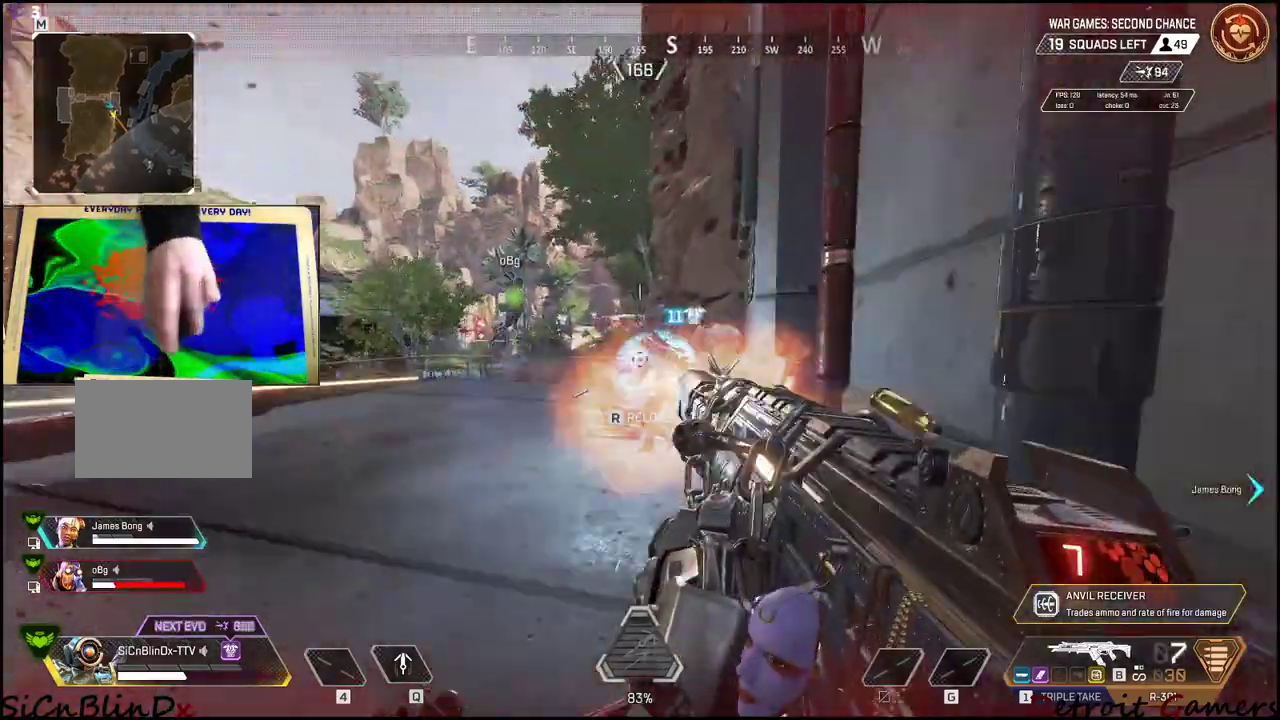
{"keys": ["w"], "mouse": ["left"], "events": []}
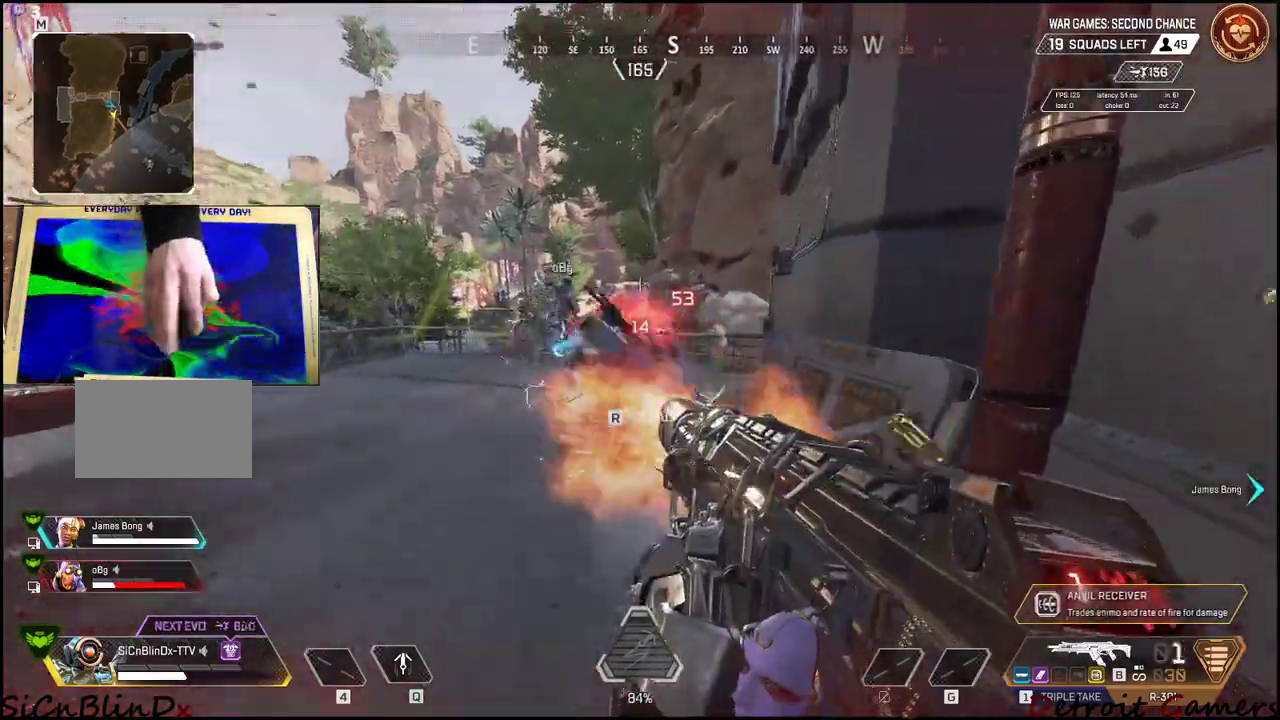
{"keys": ["w"], "mouse": ["left"], "events": []}
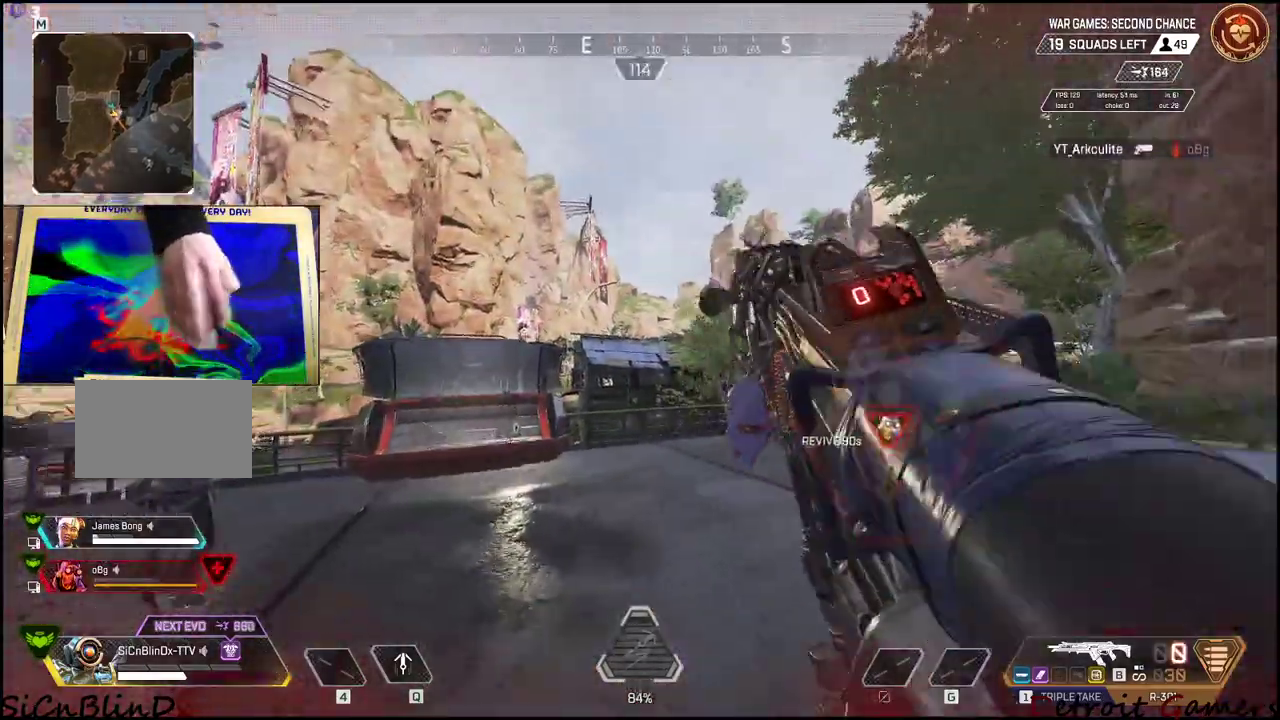
{"keys": ["w"], "mouse": [], "events": [[16, "mouse_left", "up"]]}
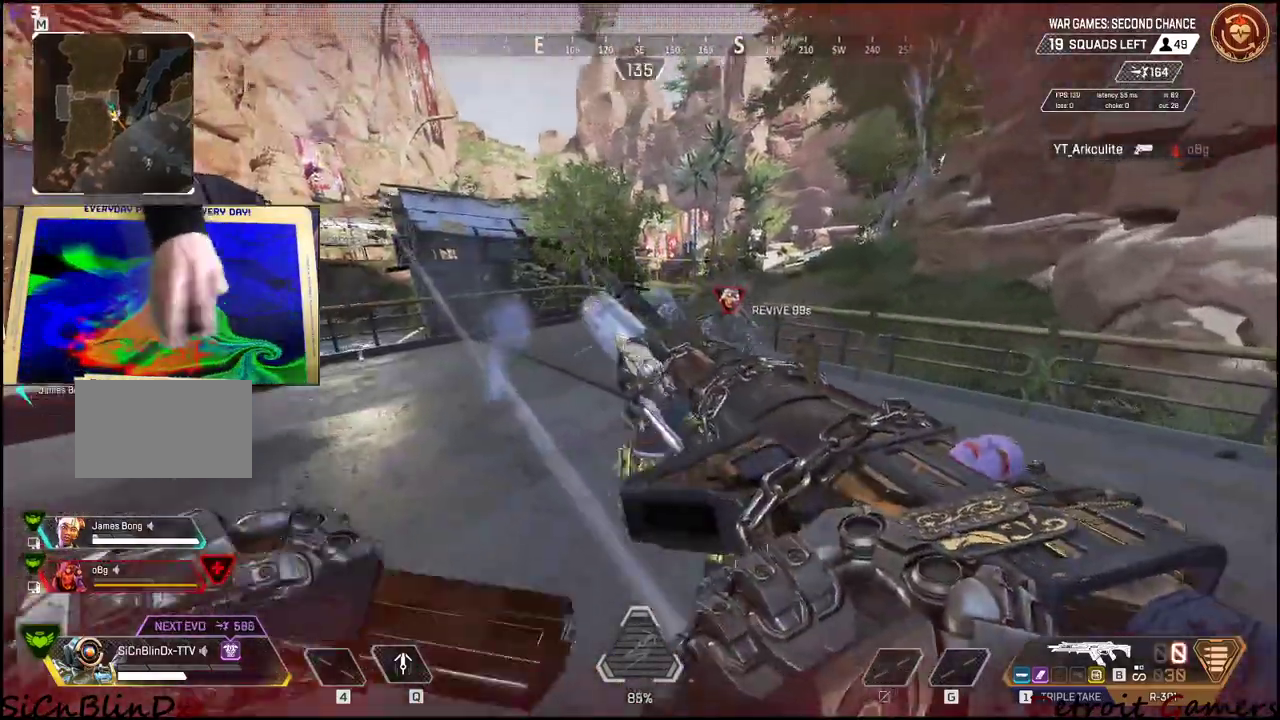
{"keys": ["w"], "mouse": [], "events": [[33, "v", "down"], [183, "v", "up"]]}
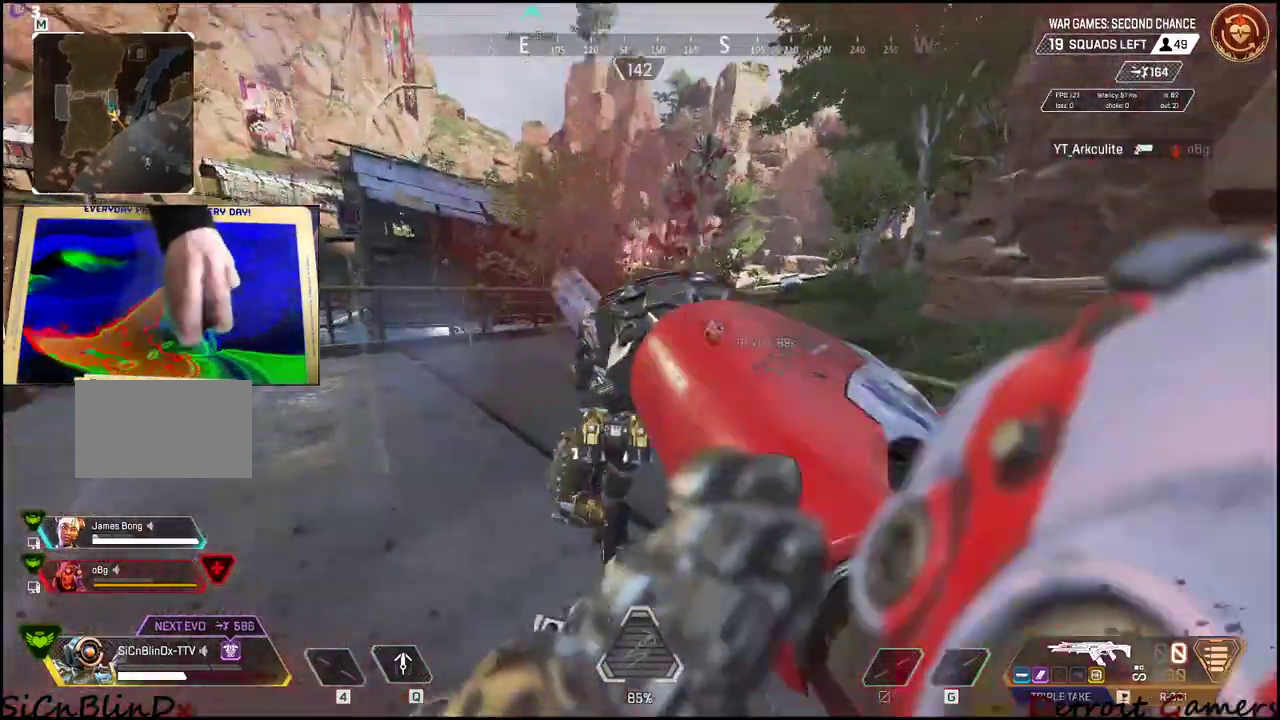
{"keys": ["shift", "w"], "mouse": [], "events": [[283, "shift", "down"]]}
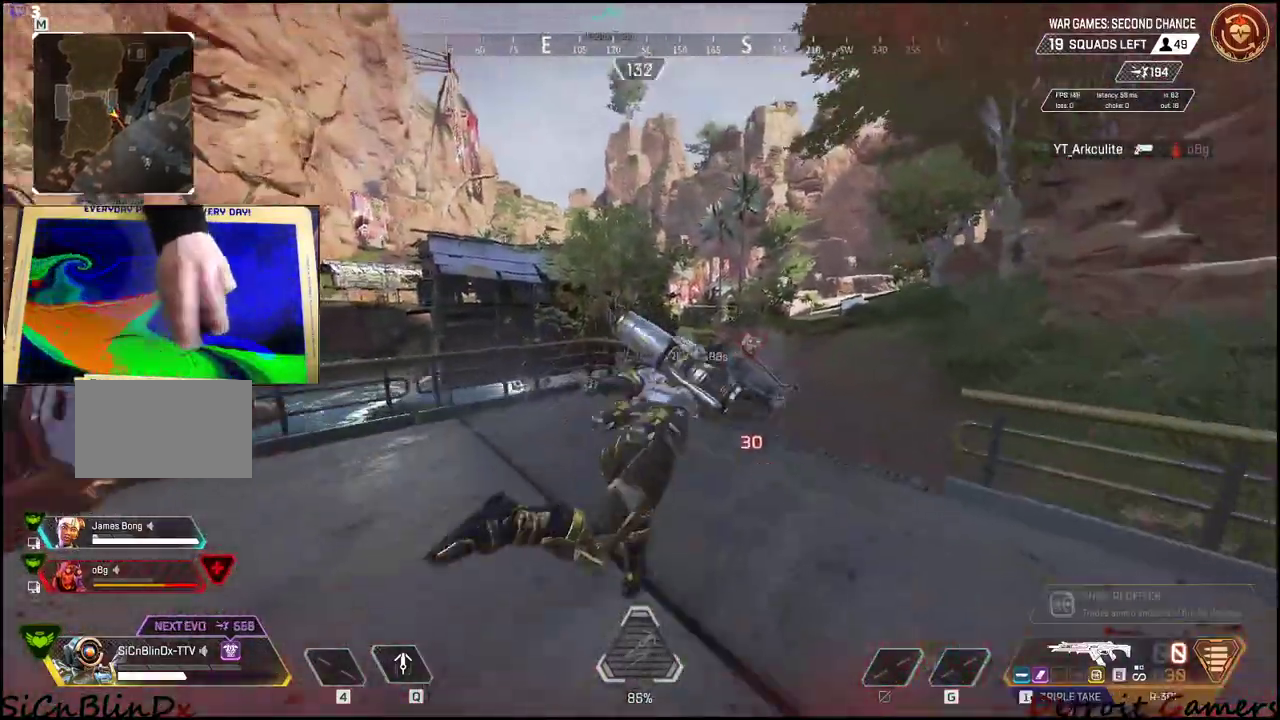
{"keys": ["shift", "w"], "mouse": [], "events": [[166, "r", "down"], [266, "r", "up"], [333, "c", "down"], [333, "v", "down"], [450, "c", "up"], [450, "v", "up"]]}
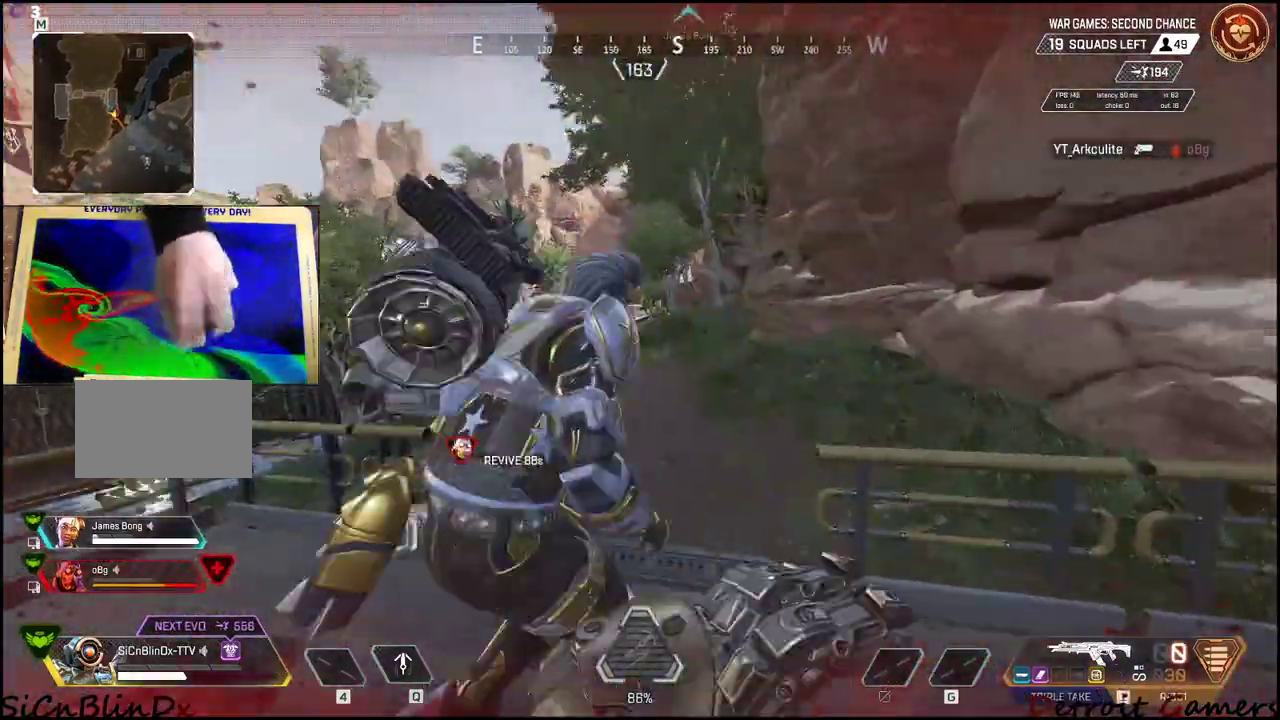
{"keys": ["shift", "w"], "mouse": [], "events": [[33, "v", "down"], [183, "v", "up"], [216, "v", "down"], [416, "v", "up"]]}
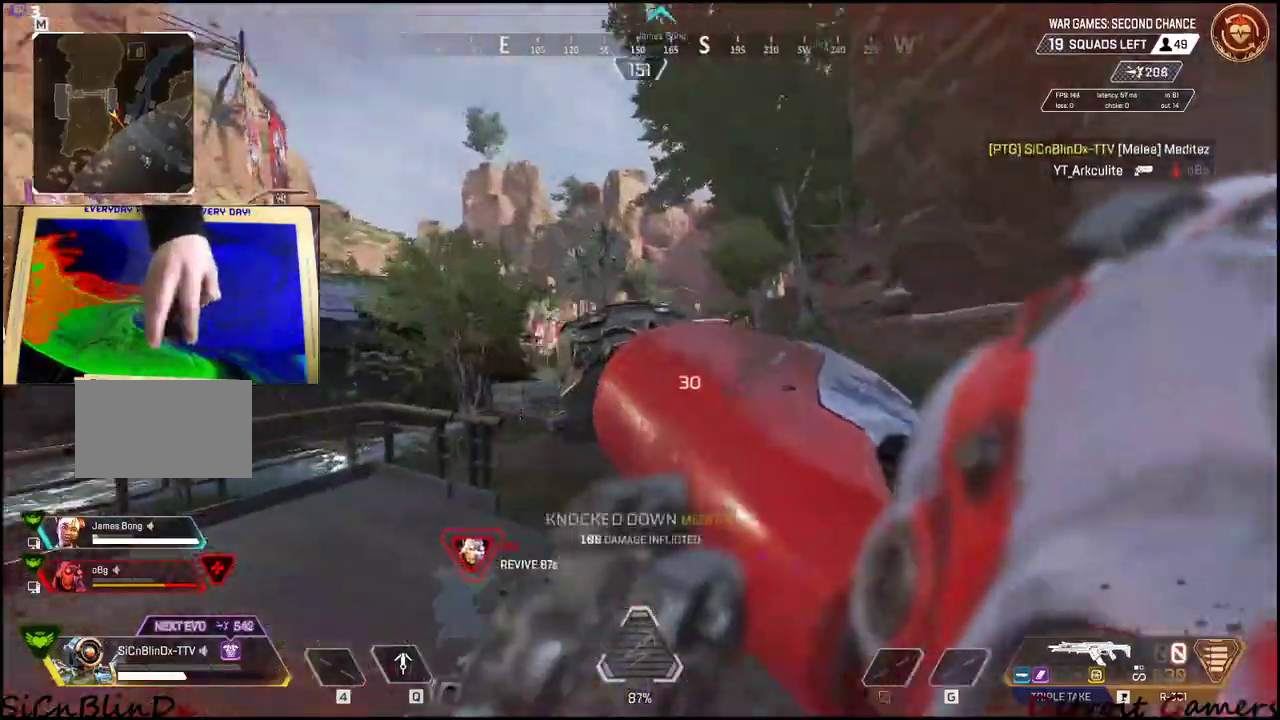
{"keys": ["shift", "w"], "mouse": [], "events": [[383, "r", "down"], [383, "t", "down"], [466, "r", "up"], [466, "t", "up"]]}
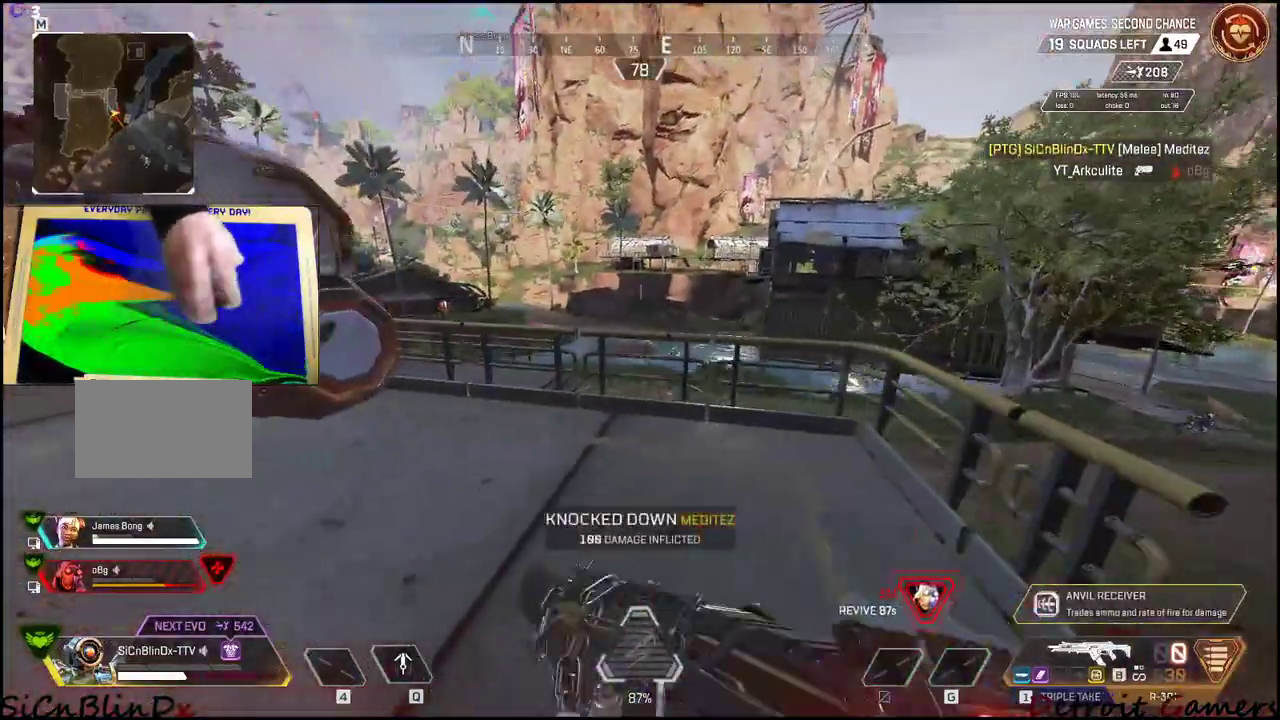
{"keys": ["shift", "w"], "mouse": [], "events": [[66, "r", "down"], [166, "r", "up"], [200, "r", "down"], [300, "r", "up"]]}
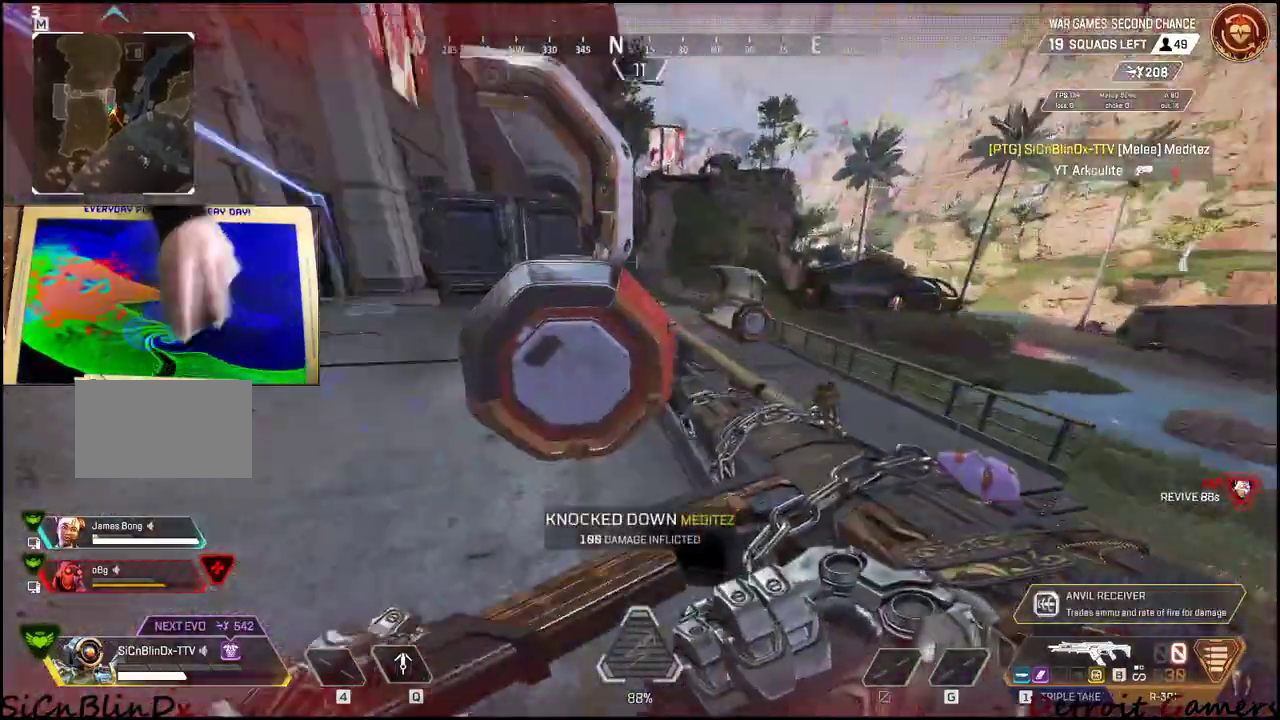
{"keys": [], "mouse": [], "events": [[66, "d", "down"], [216, "d", "up"], [216, "shift", "up"], [316, "c", "down"], [350, "c", "up"], [450, "w", "up"]]}
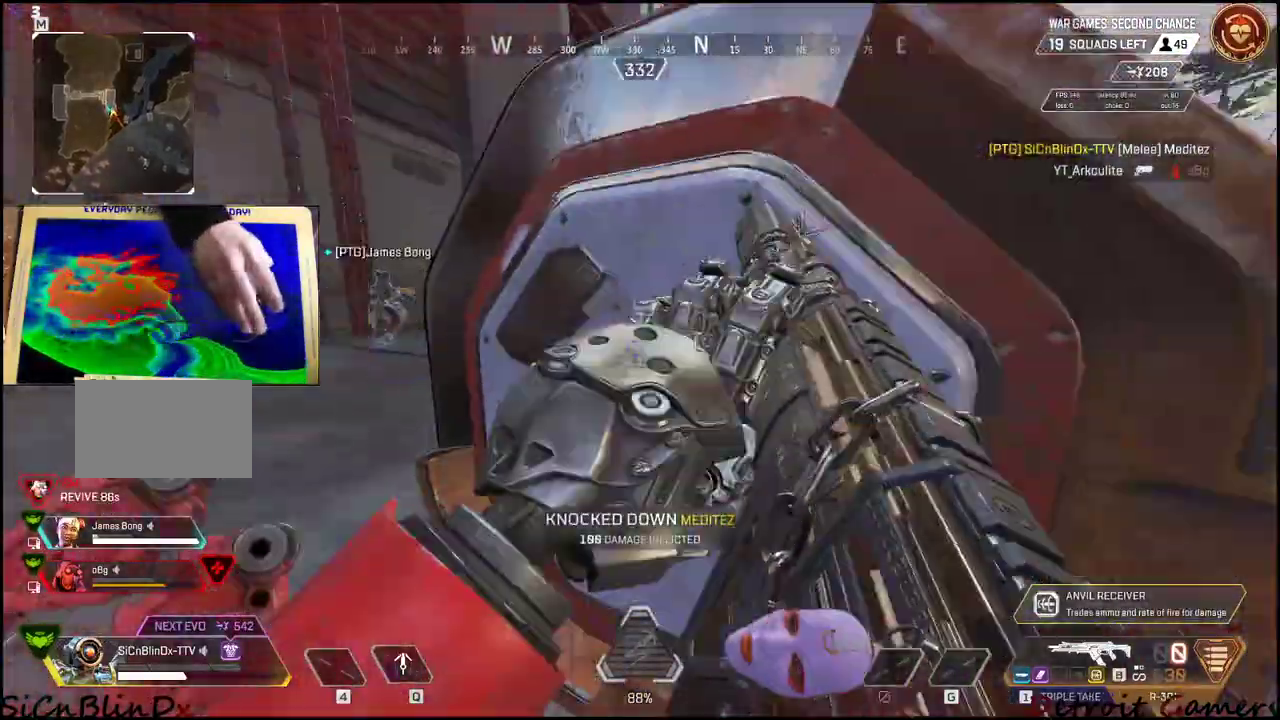
{"keys": ["a"], "mouse": [], "events": [[50, "a", "down"], [366, "space", "down"], [466, "space", "up"]]}